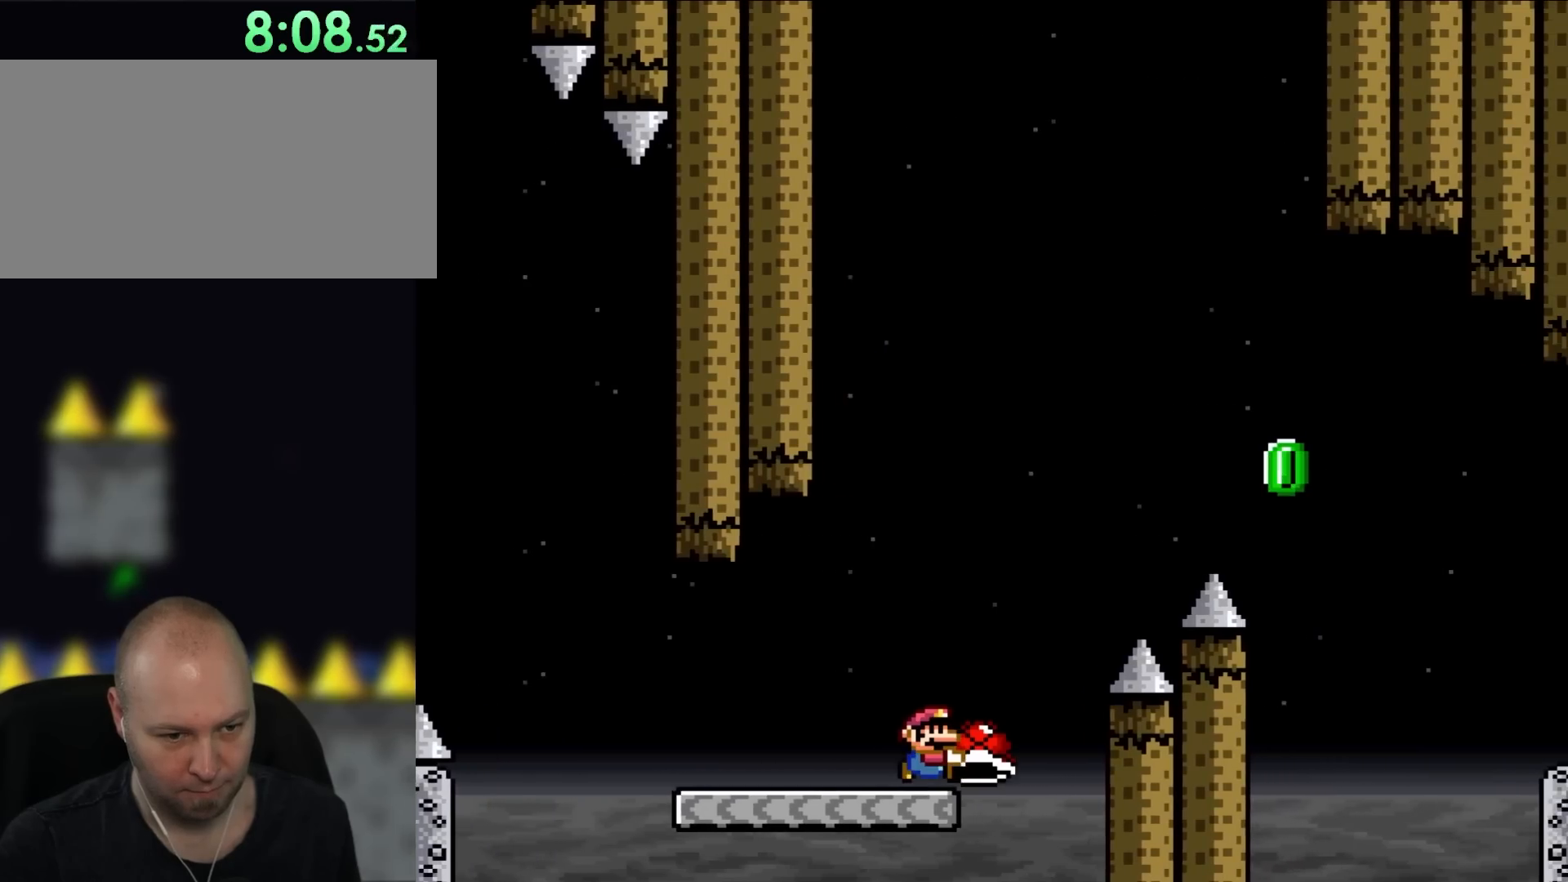
Gameplay with a controller (Nintendo layout); each line is a JSON object with the inputs held at the frame after it. "events" lists button and stick changes between this image and that frame as [ms after this image, input, new state], when the widget could be followed in between. Not read: A B L3 R3 X.
{"buttons": ["Y", "DPAD_RIGHT"], "events": []}
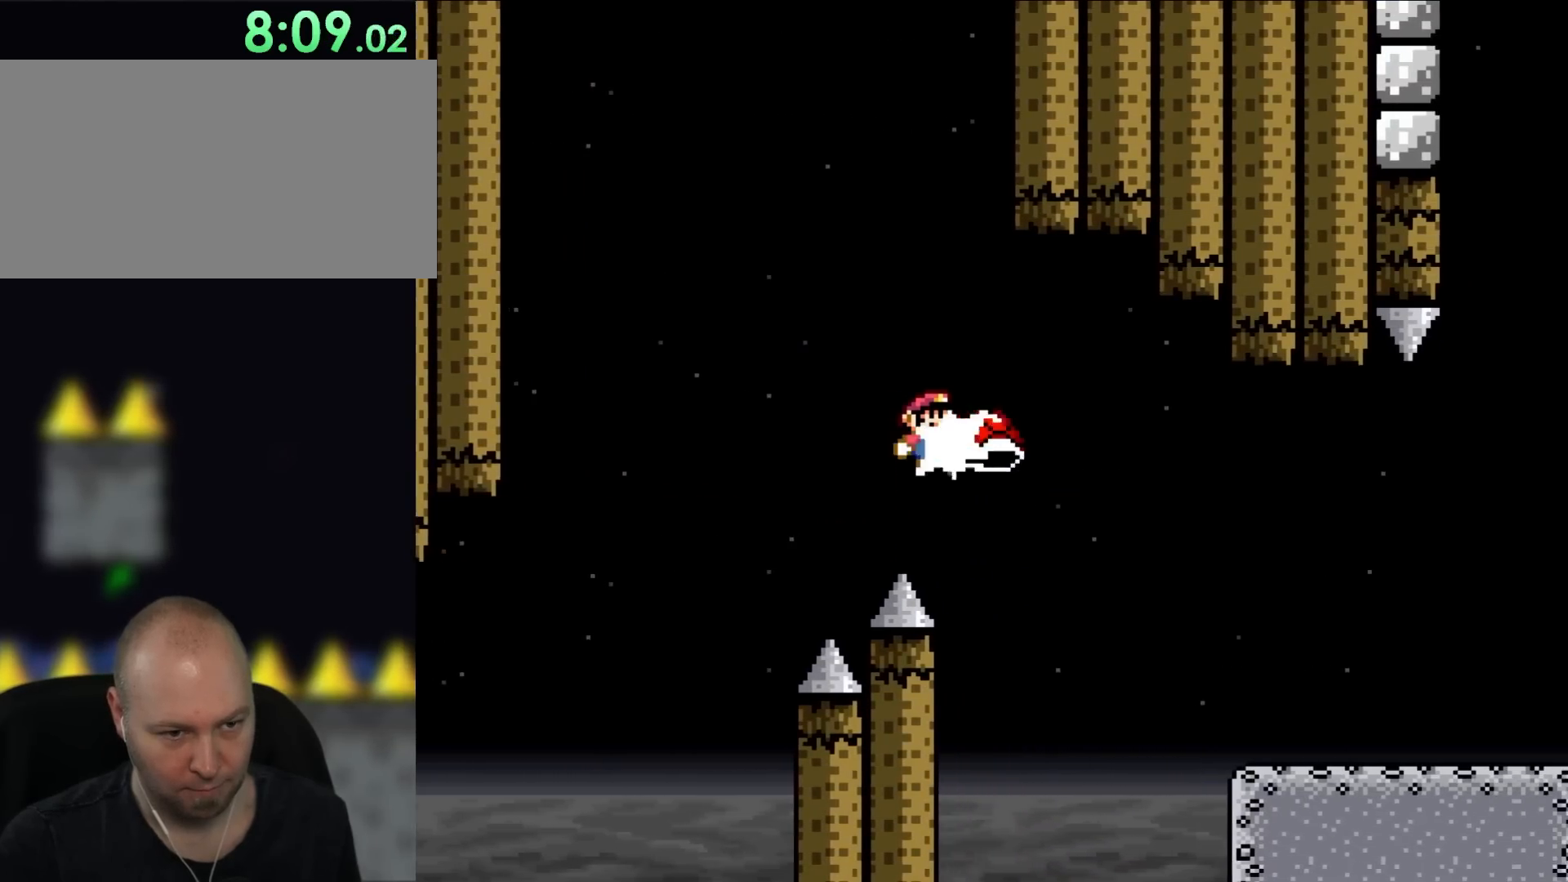
{"buttons": ["Y", "DPAD_RIGHT"], "events": [[100, "Y", "up"], [200, "Y", "down"]]}
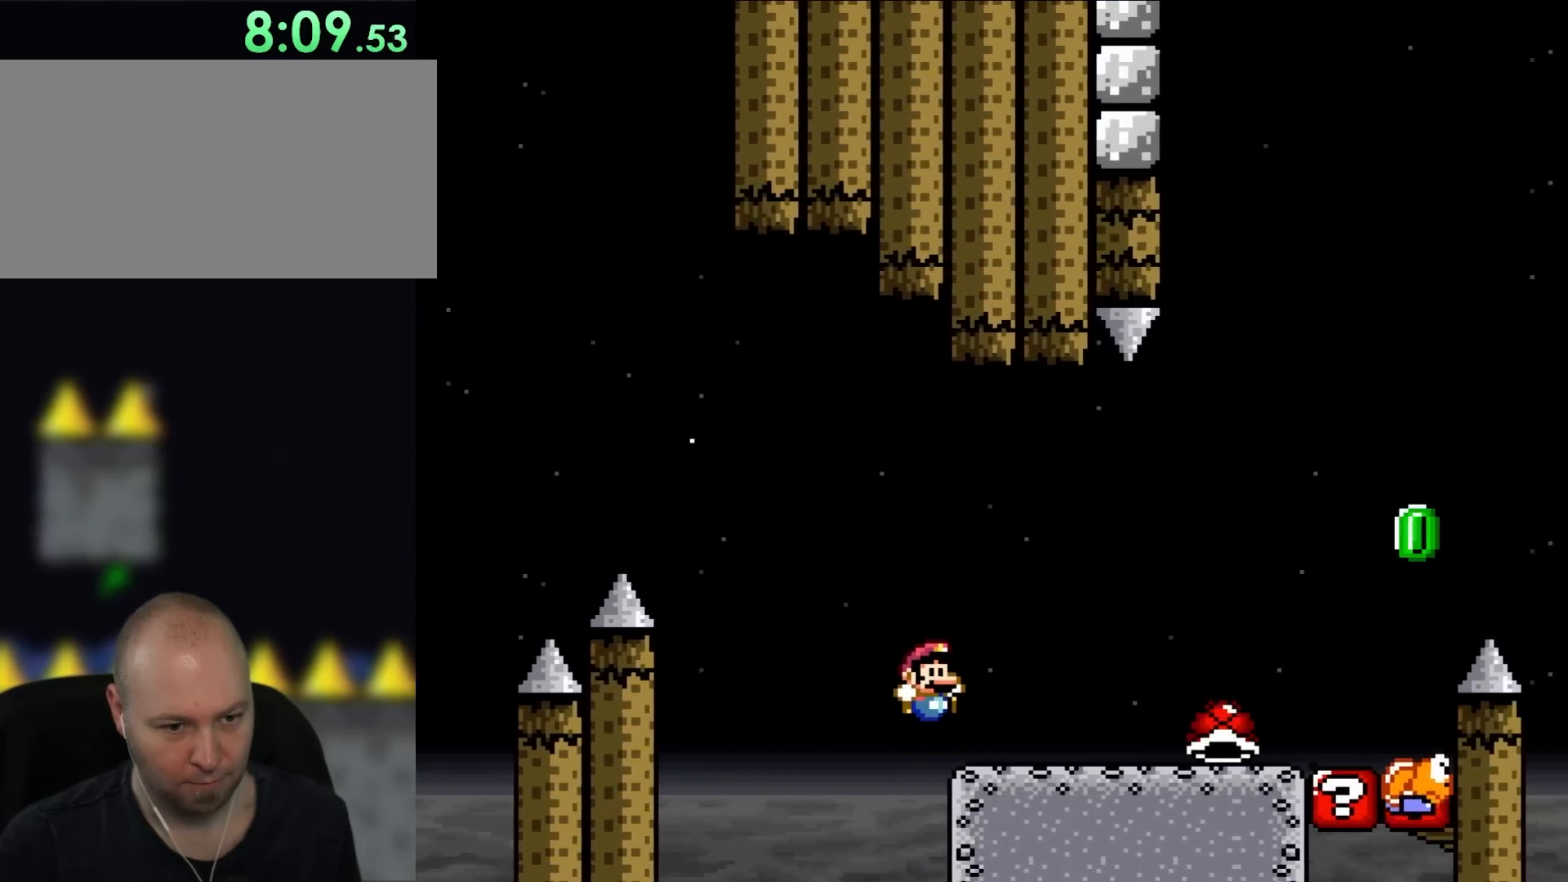
{"buttons": ["Y", "DPAD_RIGHT"], "events": []}
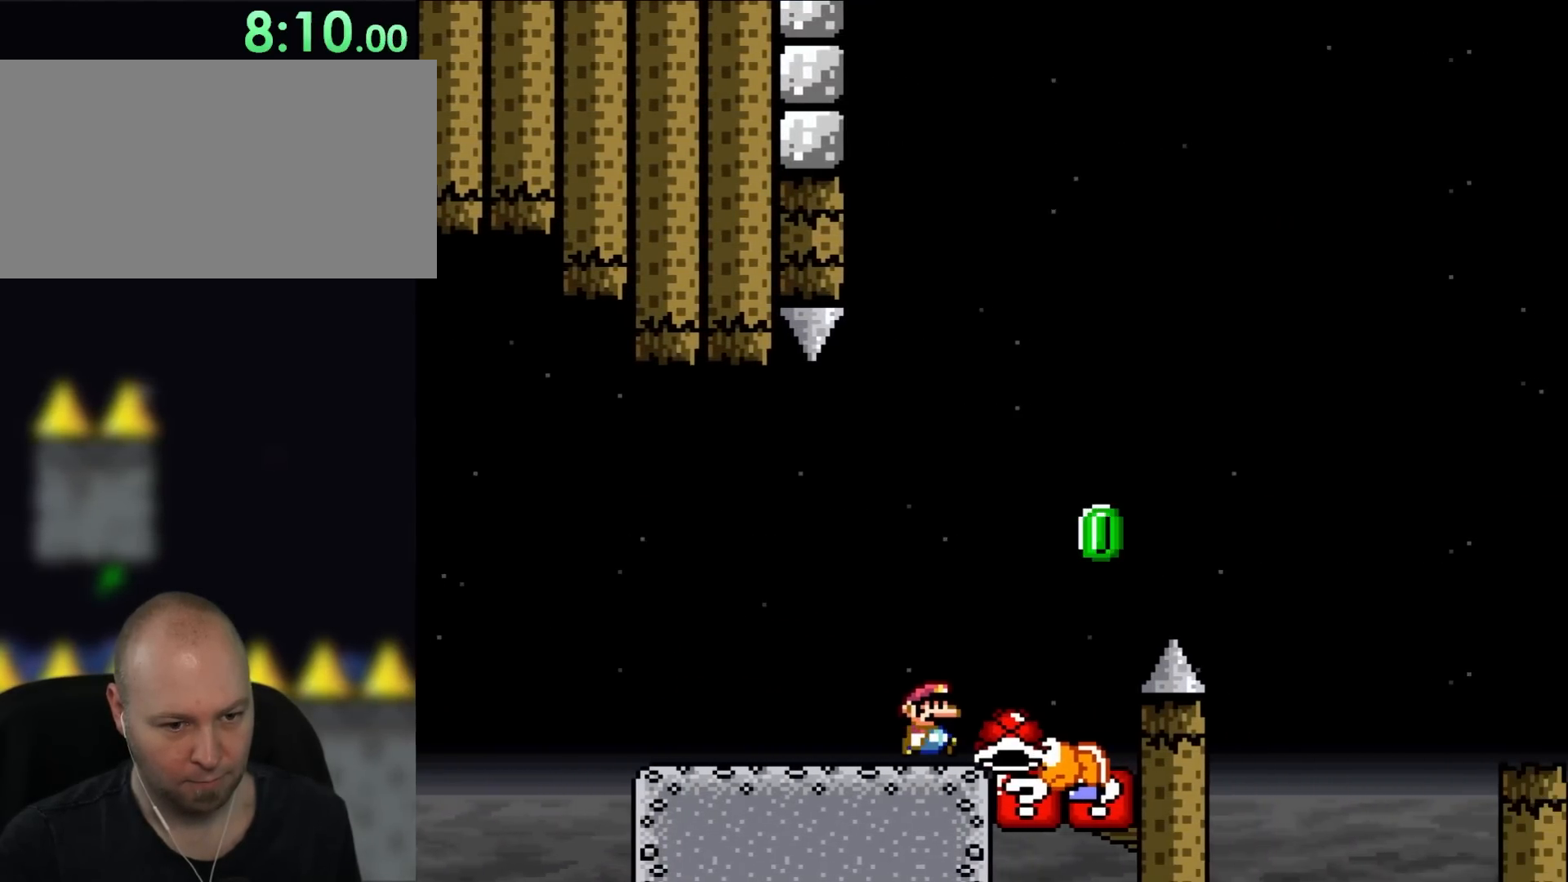
{"buttons": ["DPAD_UP", "DPAD_RIGHT"], "events": [[233, "DPAD_UP", "down"], [400, "Y", "up"]]}
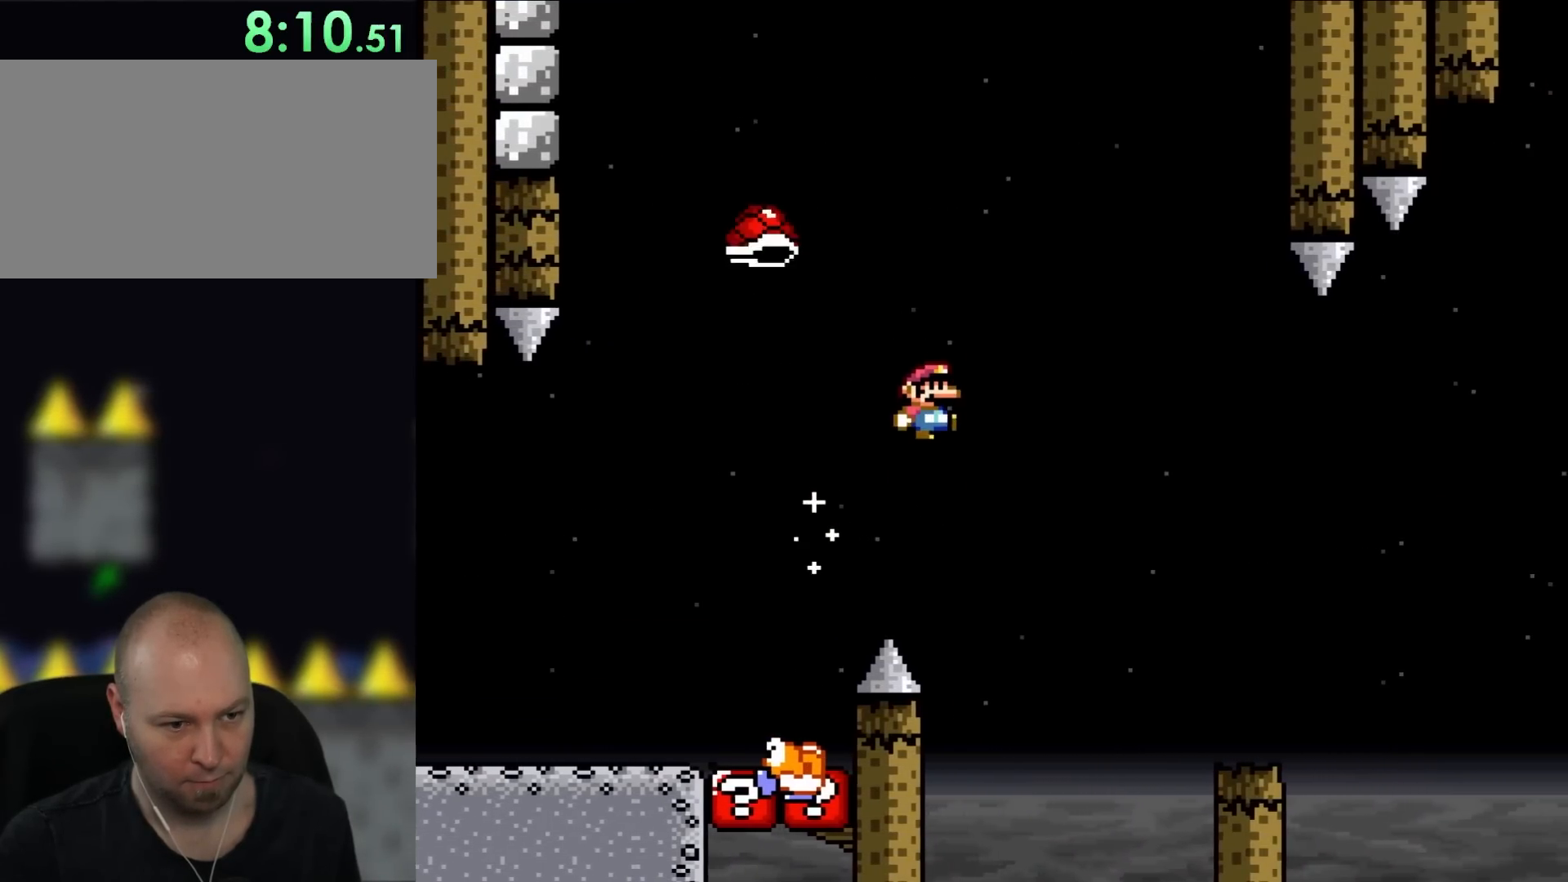
{"buttons": ["Y", "DPAD_RIGHT"], "events": [[17, "Y", "down"], [117, "DPAD_UP", "up"]]}
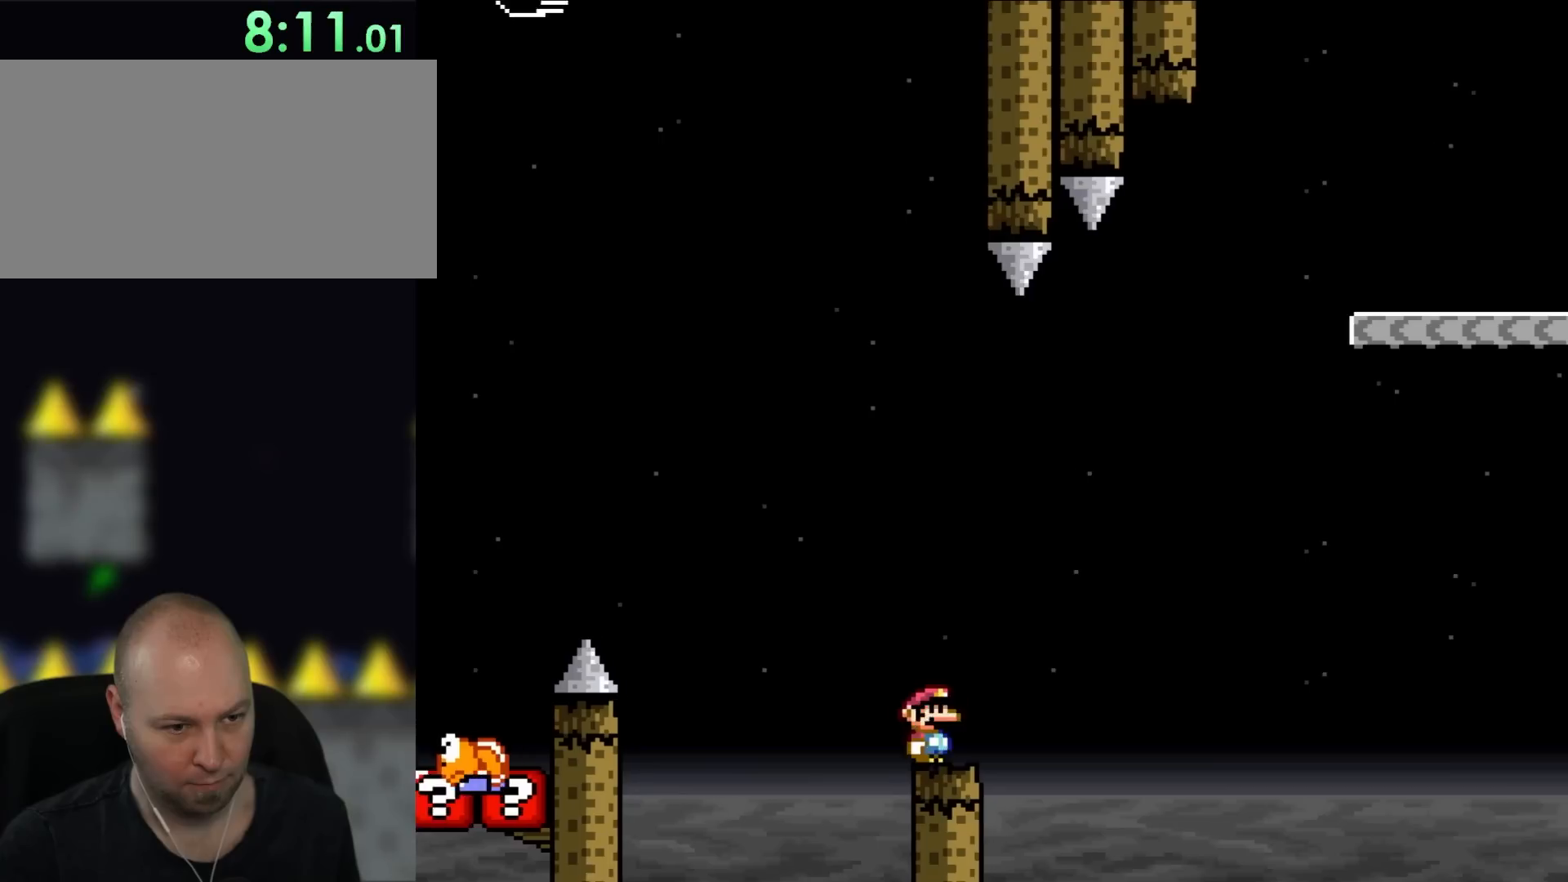
{"buttons": ["Y"], "events": [[283, "DPAD_UP", "down"], [317, "DPAD_RIGHT", "up"], [350, "DPAD_LEFT", "down"], [383, "DPAD_UP", "up"], [483, "DPAD_LEFT", "up"]]}
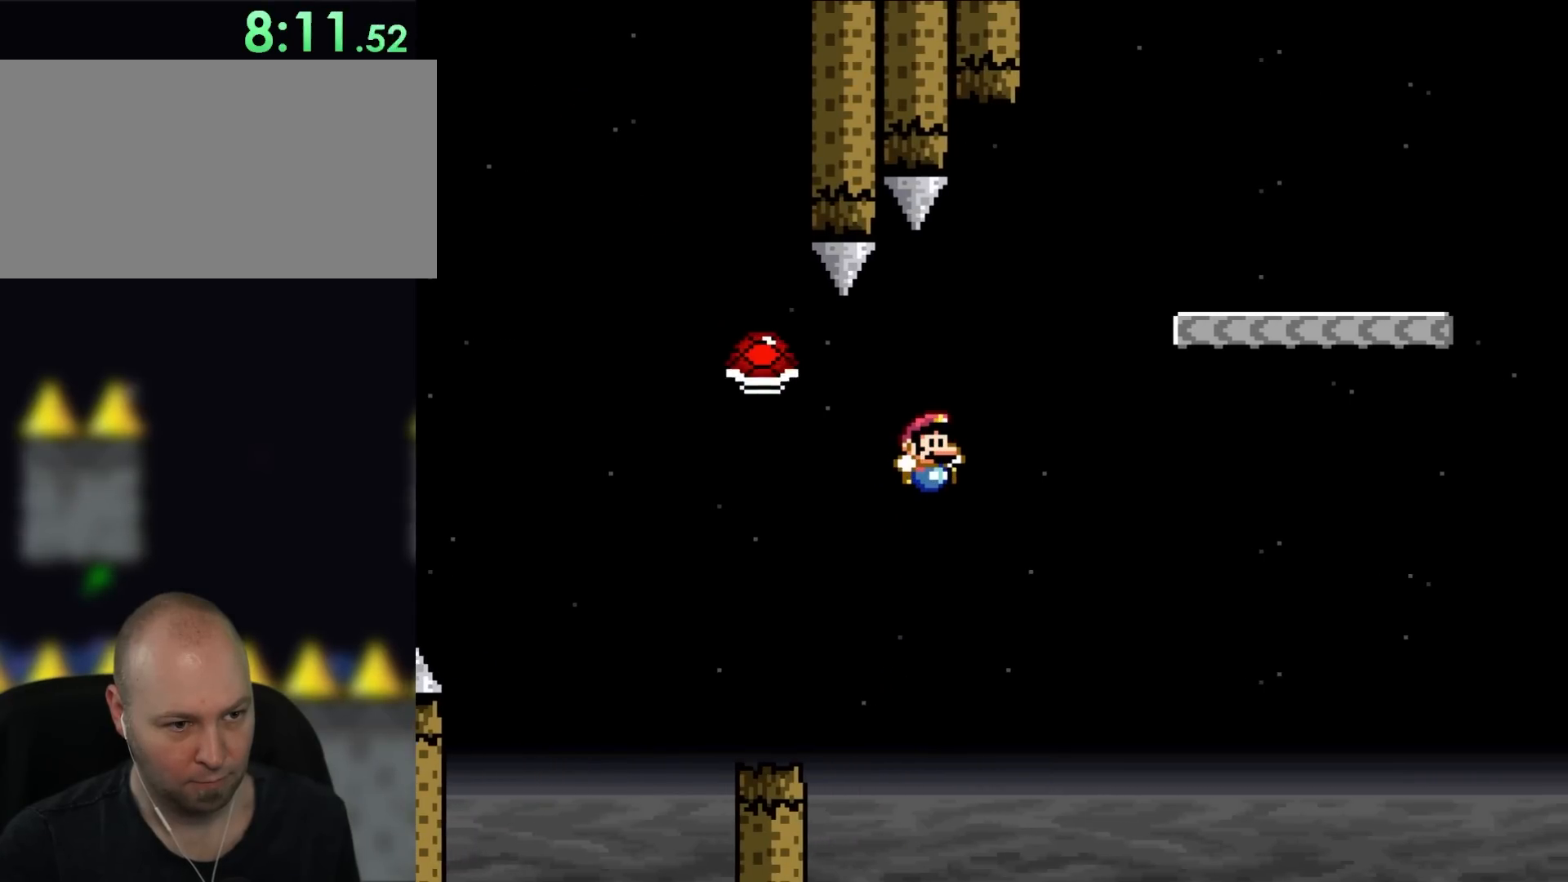
{"buttons": ["Y", "DPAD_RIGHT"], "events": [[17, "DPAD_RIGHT", "down"], [150, "DPAD_RIGHT", "up"], [183, "DPAD_LEFT", "down"], [217, "DPAD_LEFT", "up"], [217, "DPAD_RIGHT", "down"]]}
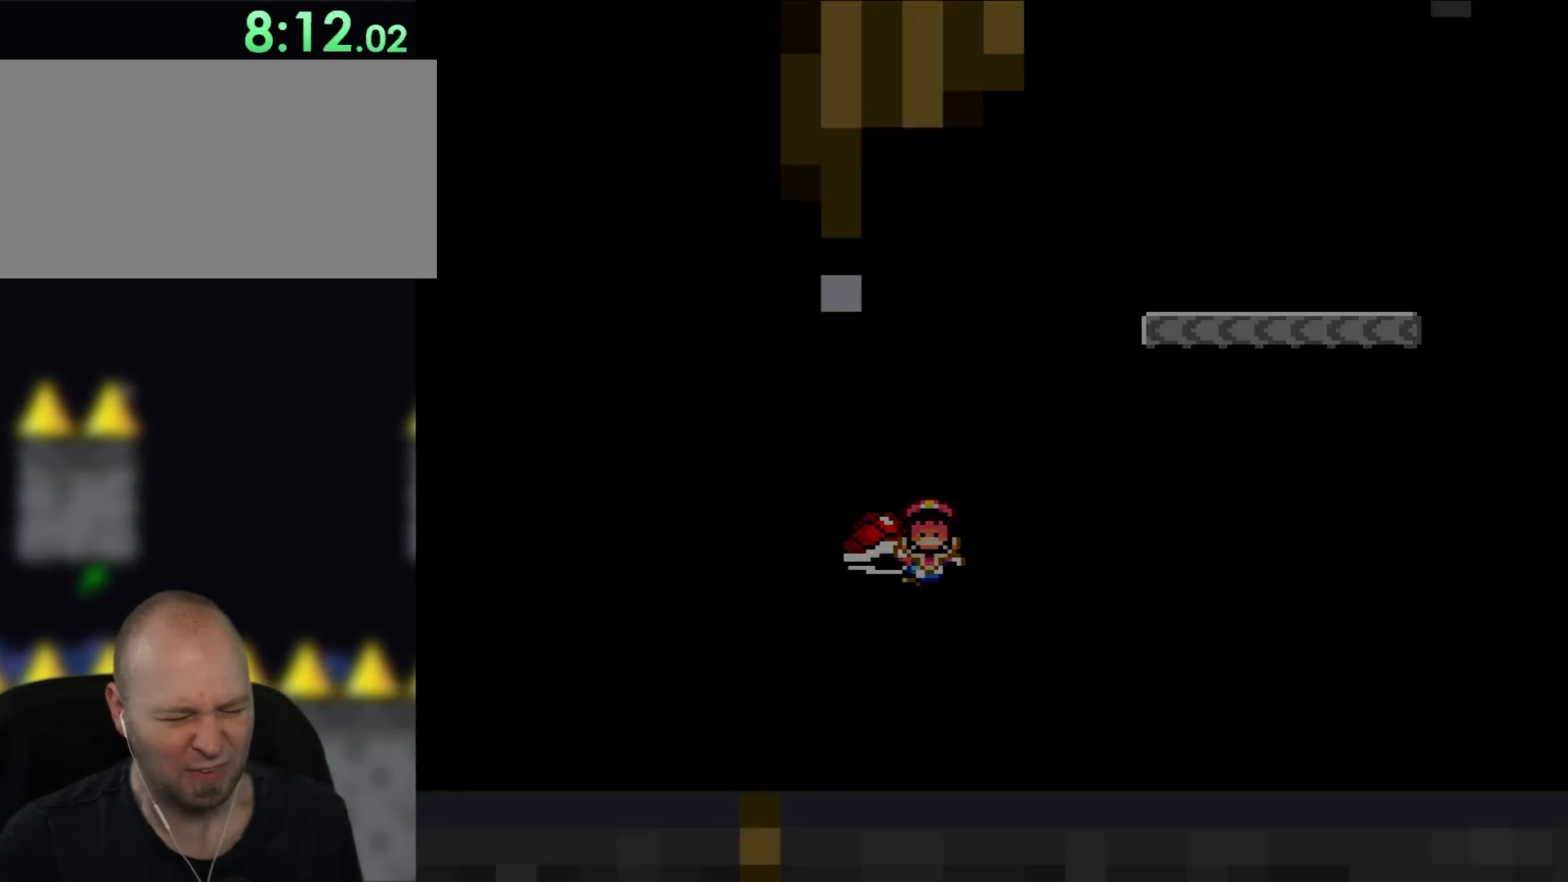
{"buttons": [], "events": [[83, "Y", "up"], [117, "DPAD_RIGHT", "up"]]}
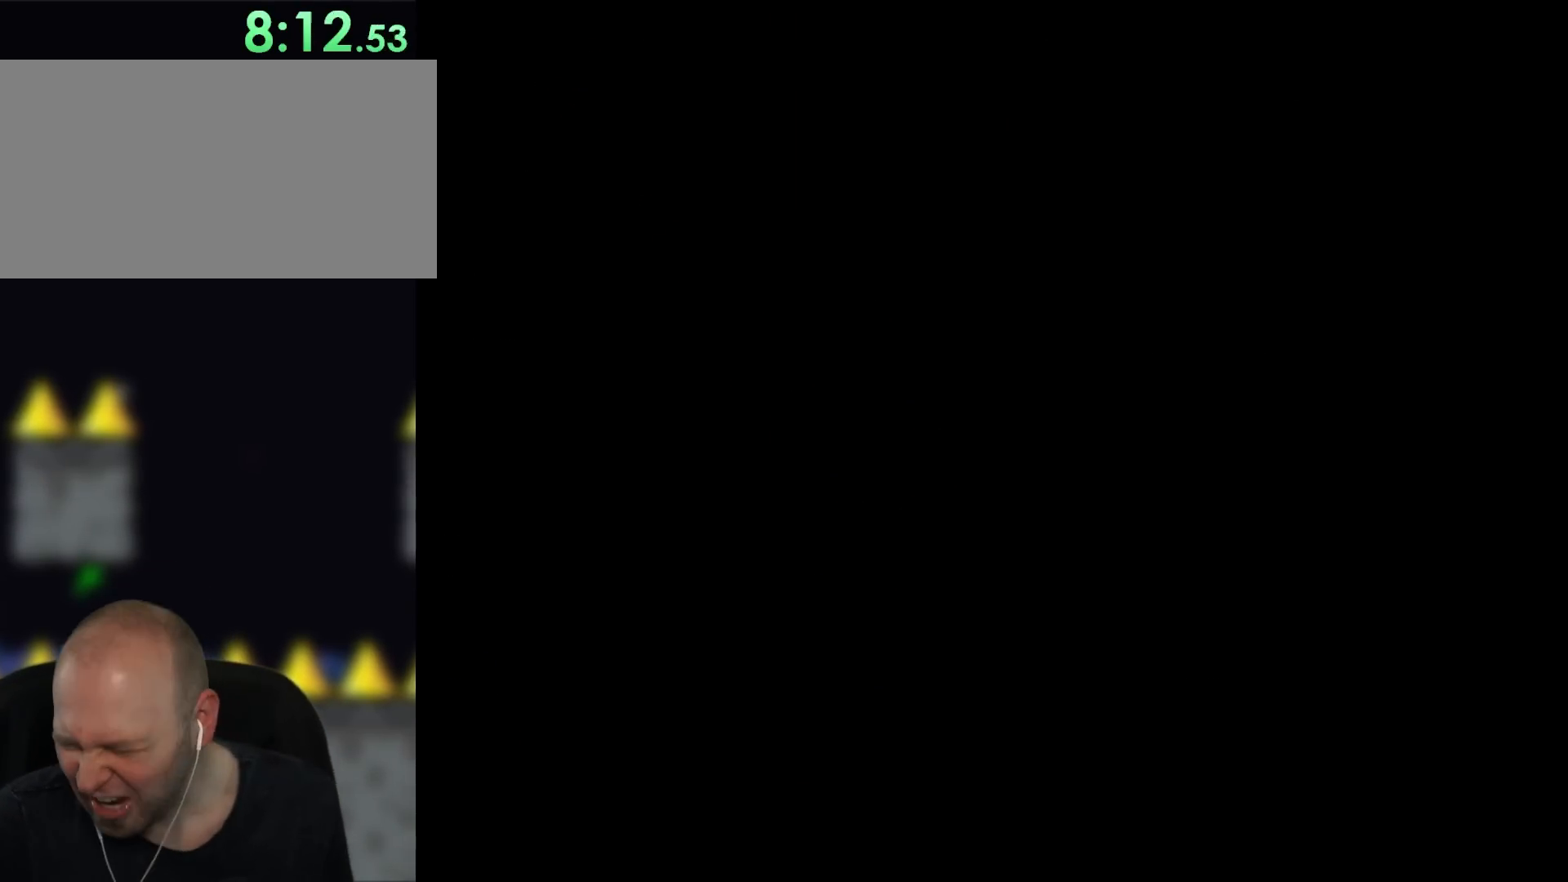
{"buttons": [], "events": []}